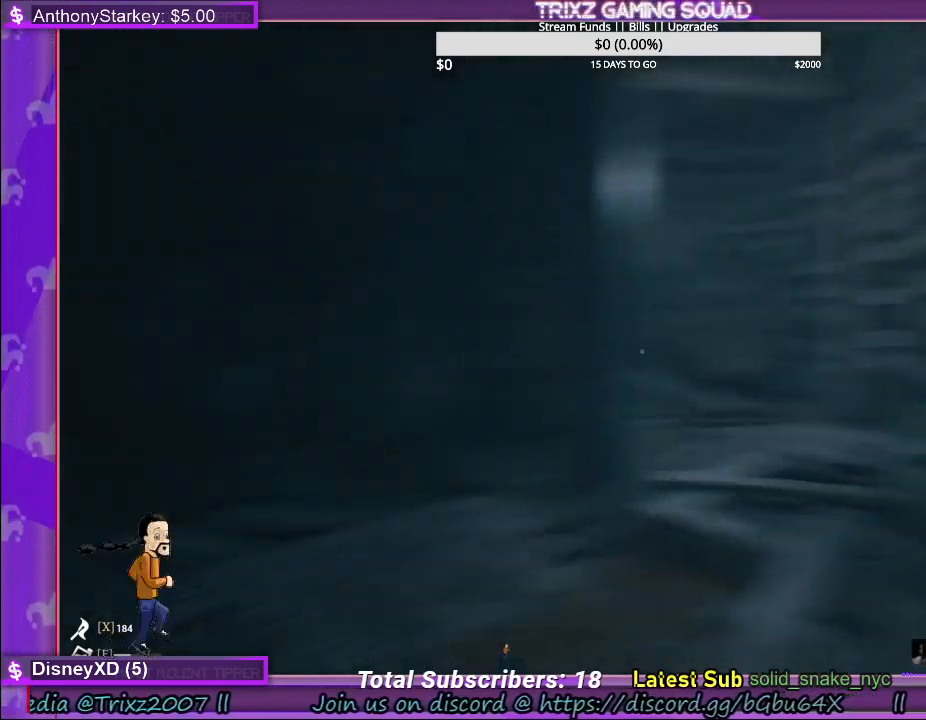
Gameplay with keyboard and mouse; each line is a JSON object with the keys and mouse buttons held at the frame after it. "events" lists presses ("down") and releases ("up") of "a", "ctrl", "d", "e", "f", "q", "r", "s", "shift", "space", "tab", "w", "mouse_left", "mouse_wheel" and "mouse_right" between this image and that frame as [ms after this image, input, new state], when the widget could be followed in between. "mouse_left", "mouse_wheel", "mouse_right" = the "left", "wheel", "right" buttons of the "mouse" list. No other keys are recorded. "wheel" means that the mouse wheel is clicked or scrolled. Mouse movement is not recorded. Not read: other_keys.
{"keys": ["w"], "mouse": [], "events": [[383, "a", "down"], [417, "w", "down"], [483, "a", "up"]]}
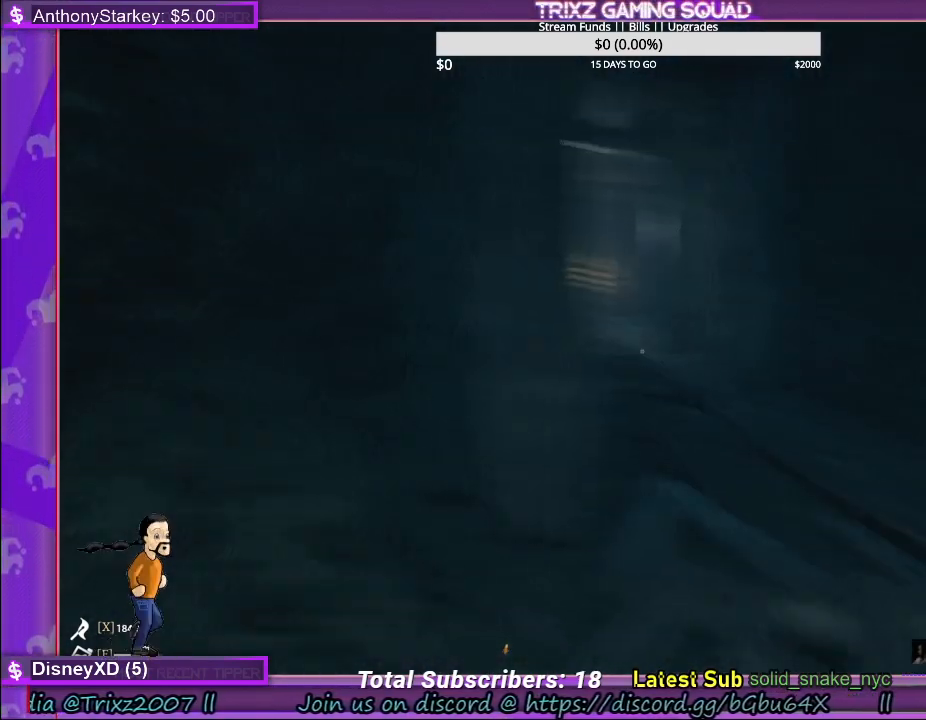
{"keys": ["w"], "mouse": [], "events": []}
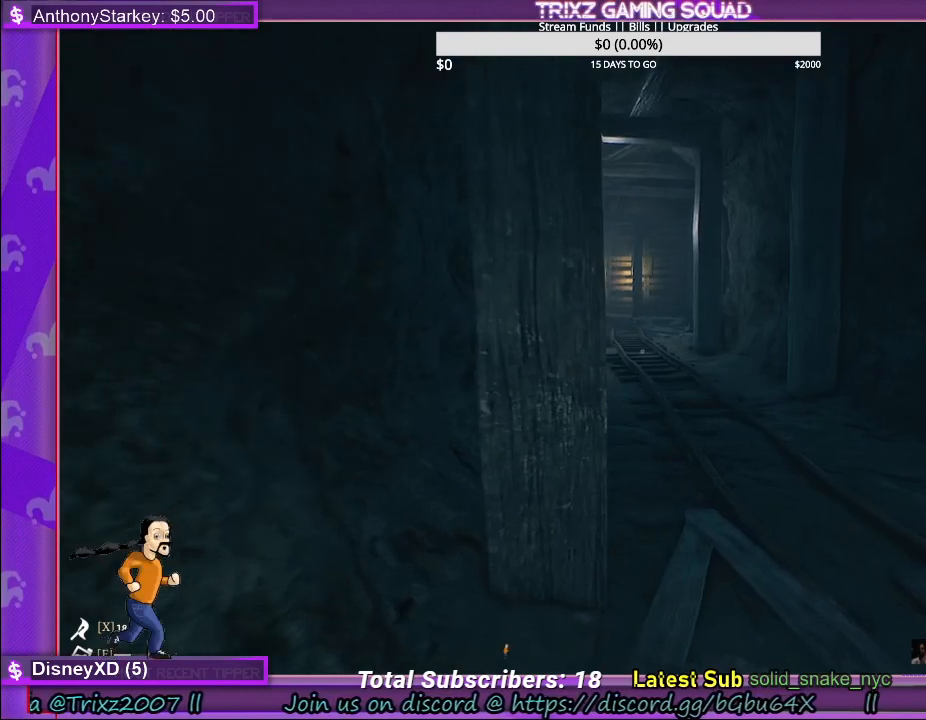
{"keys": ["w"], "mouse": [], "events": []}
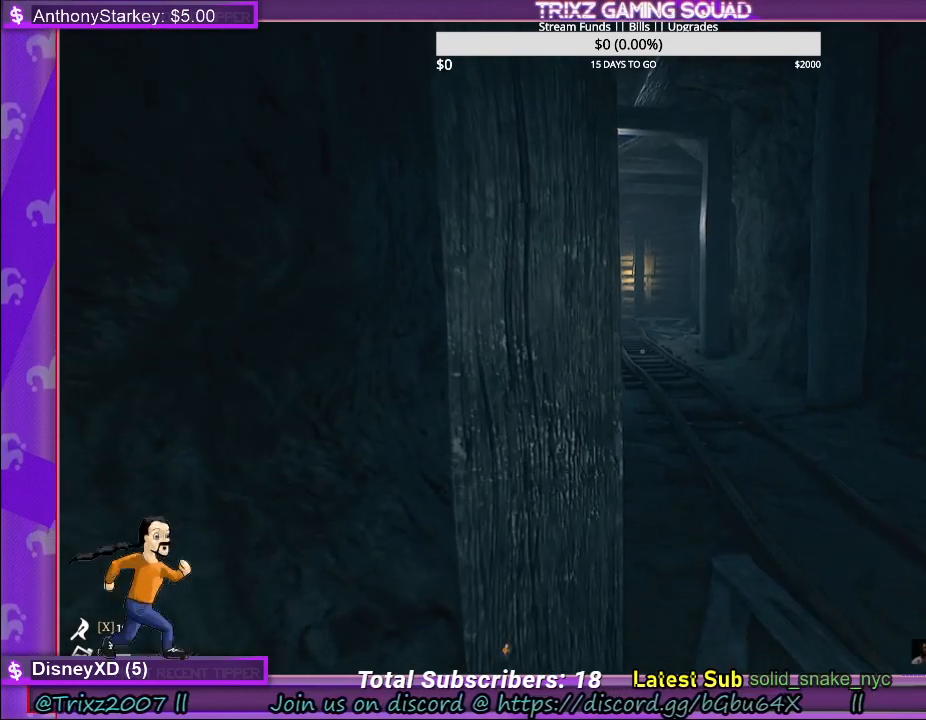
{"keys": ["w"], "mouse": [], "events": [[183, "d", "down"], [267, "d", "up"]]}
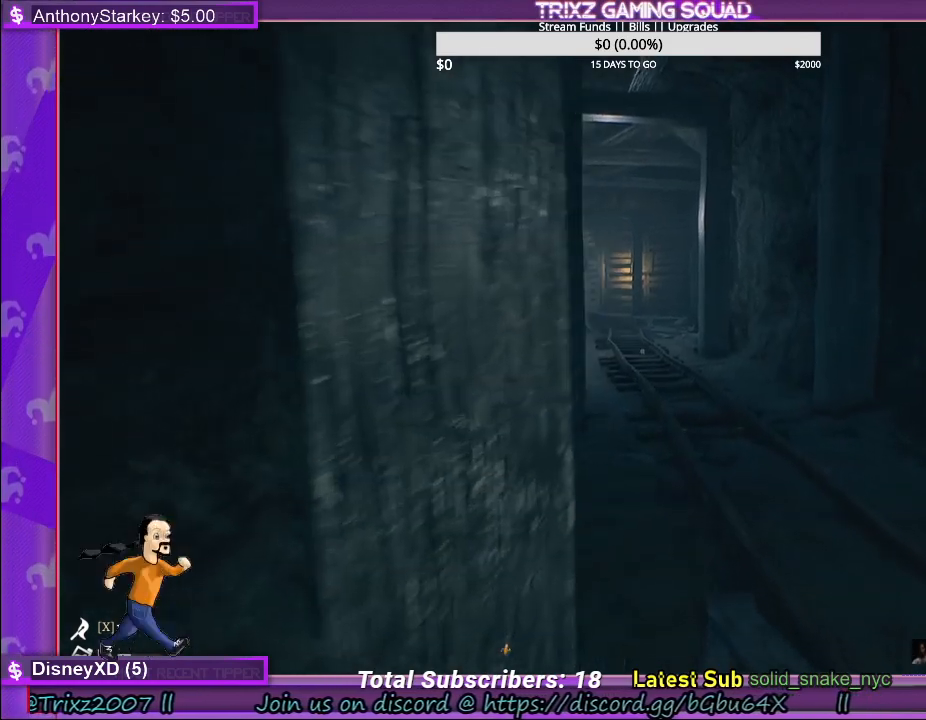
{"keys": [], "mouse": [], "events": [[383, "w", "up"]]}
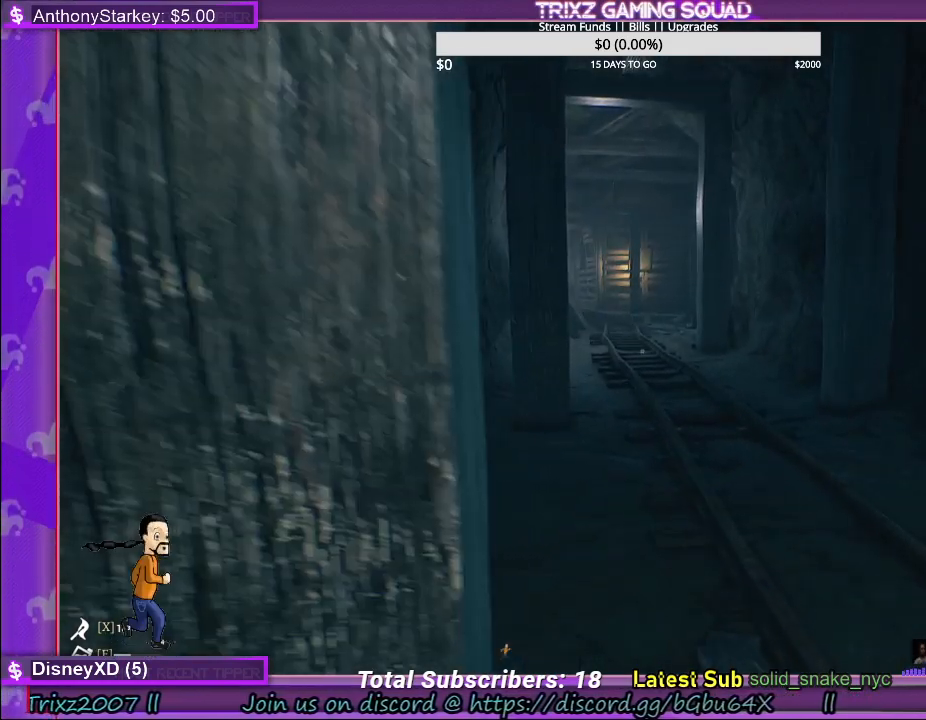
{"keys": [], "mouse": [], "events": [[50, "a", "down"], [133, "a", "up"]]}
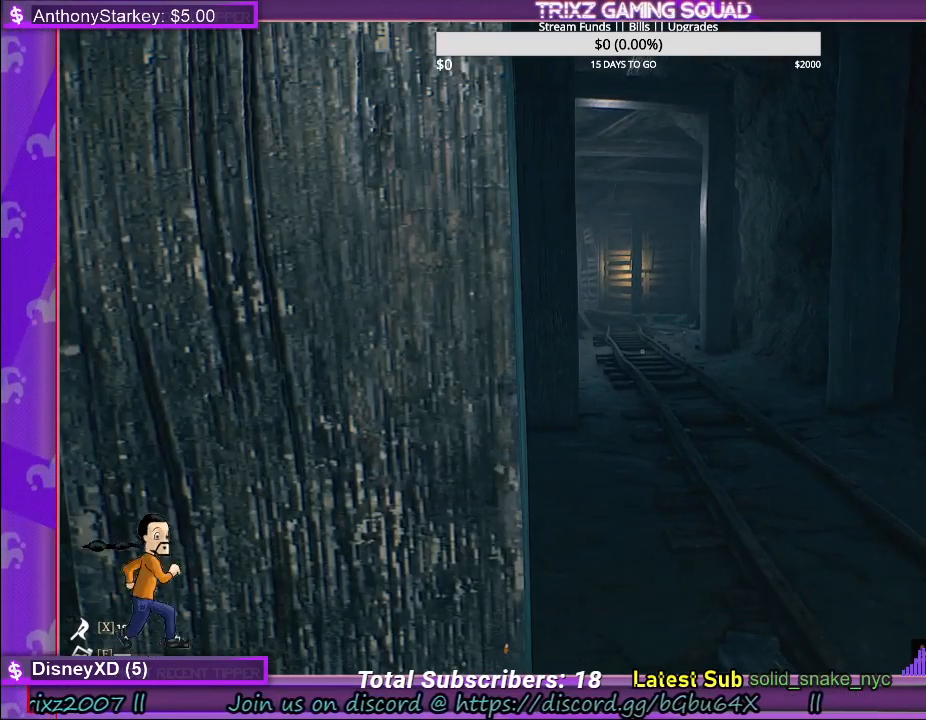
{"keys": [], "mouse": [], "events": []}
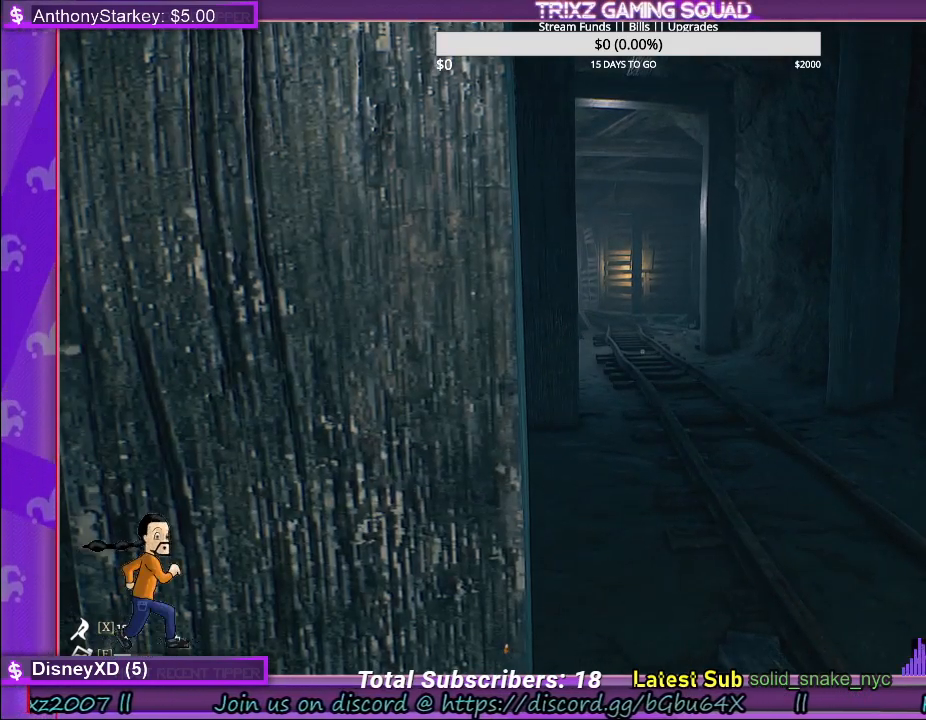
{"keys": [], "mouse": [], "events": []}
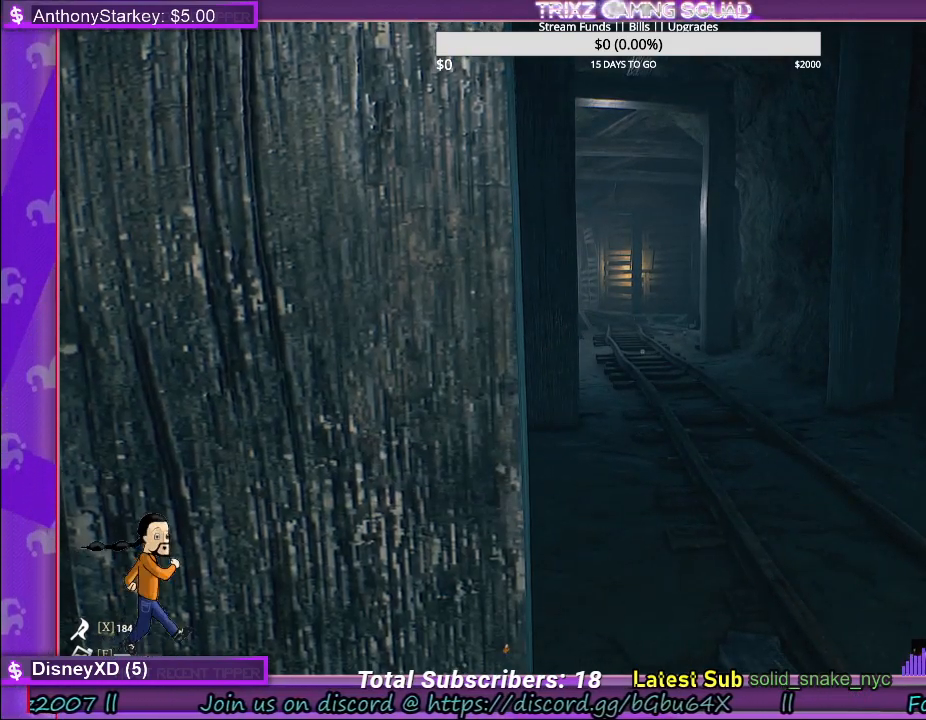
{"keys": [], "mouse": [], "events": []}
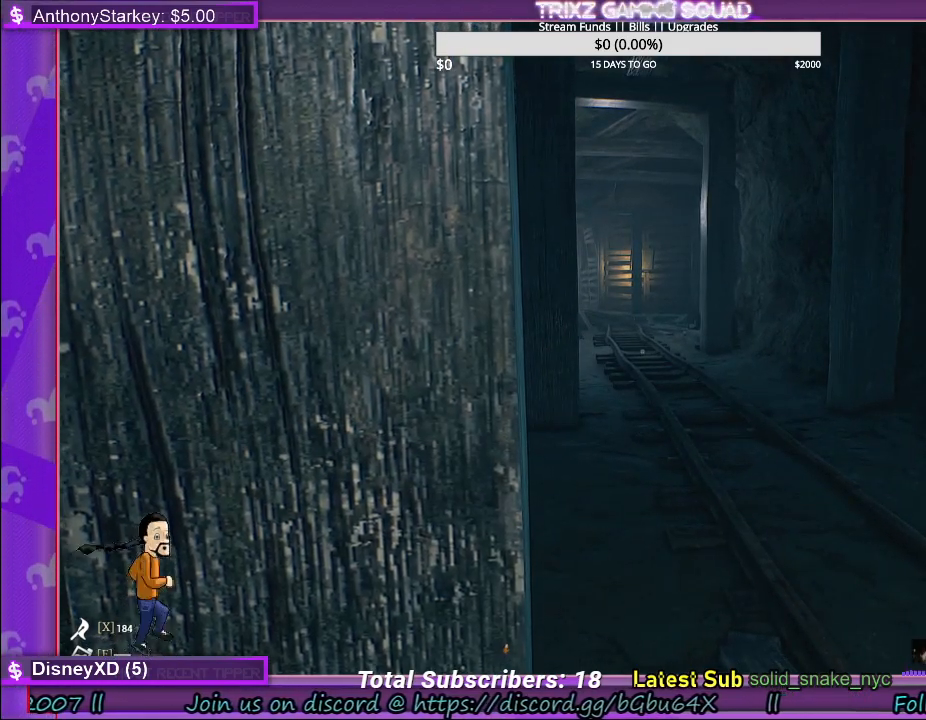
{"keys": [], "mouse": [], "events": []}
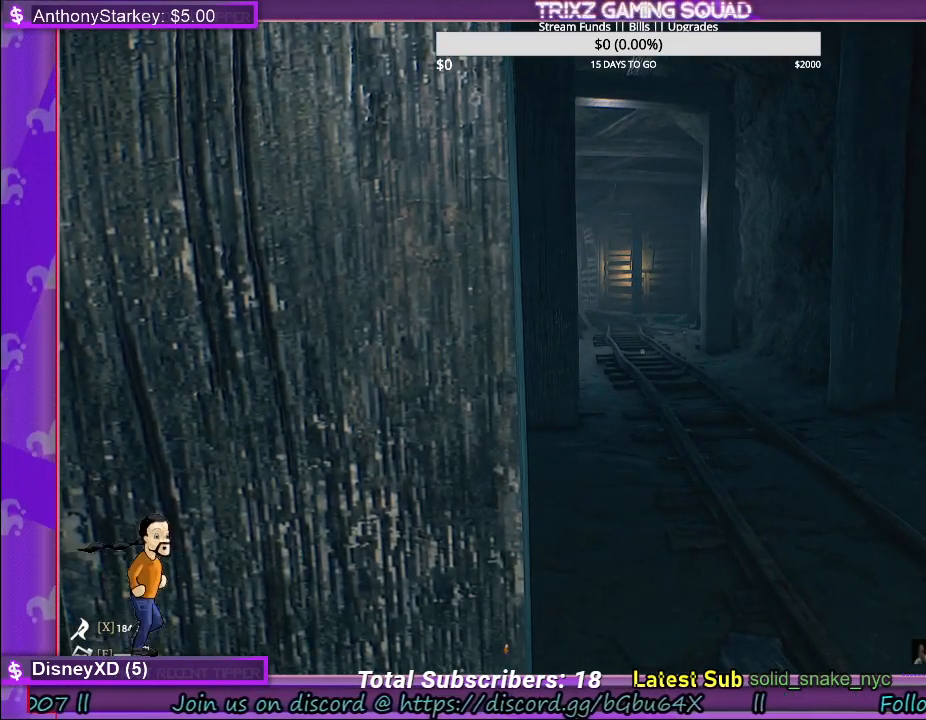
{"keys": [], "mouse": [], "events": []}
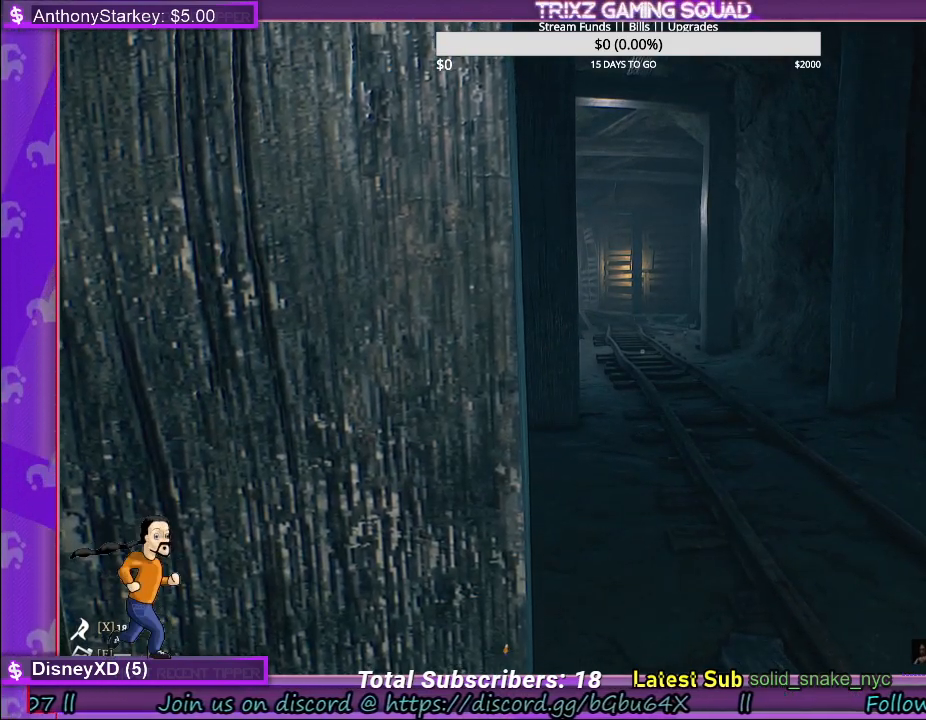
{"keys": ["w"], "mouse": [], "events": [[283, "w", "down"]]}
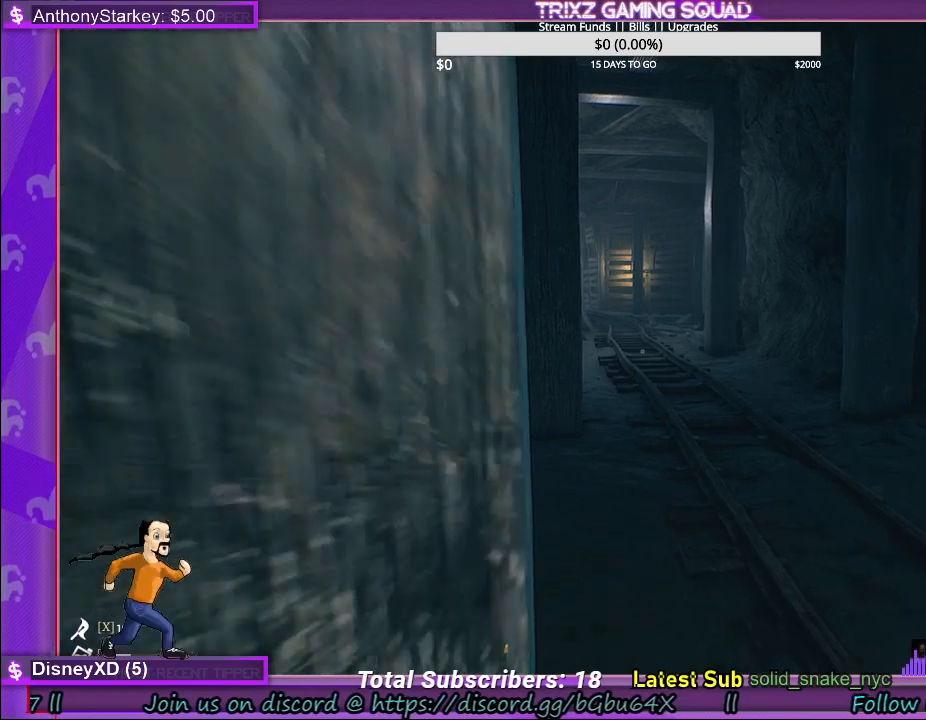
{"keys": ["w"], "mouse": [], "events": [[150, "d", "down"], [467, "d", "up"]]}
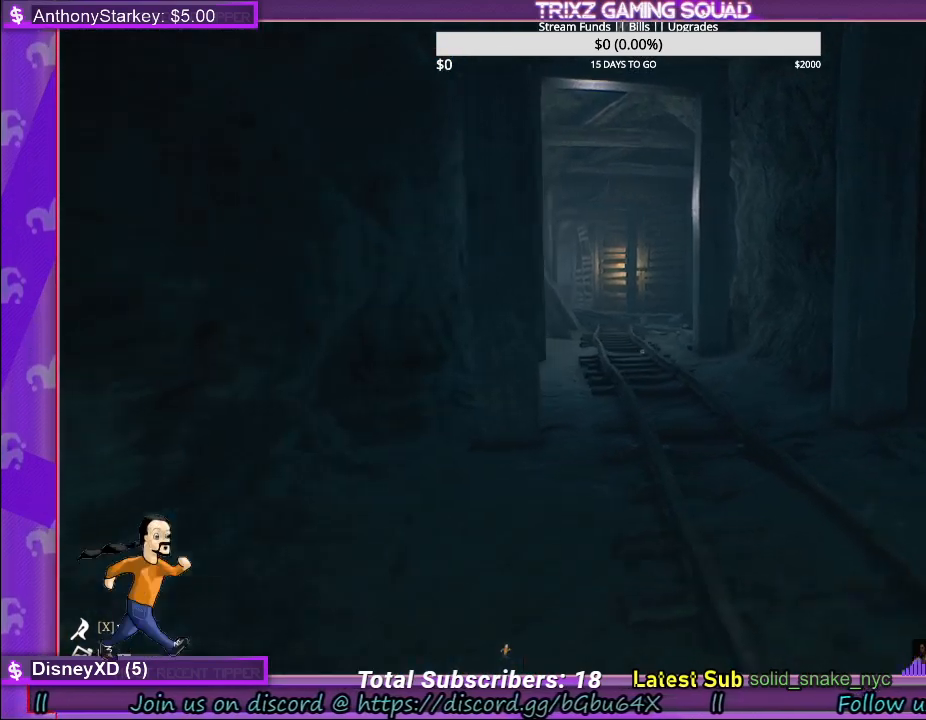
{"keys": ["a", "w"], "mouse": [], "events": [[500, "a", "down"]]}
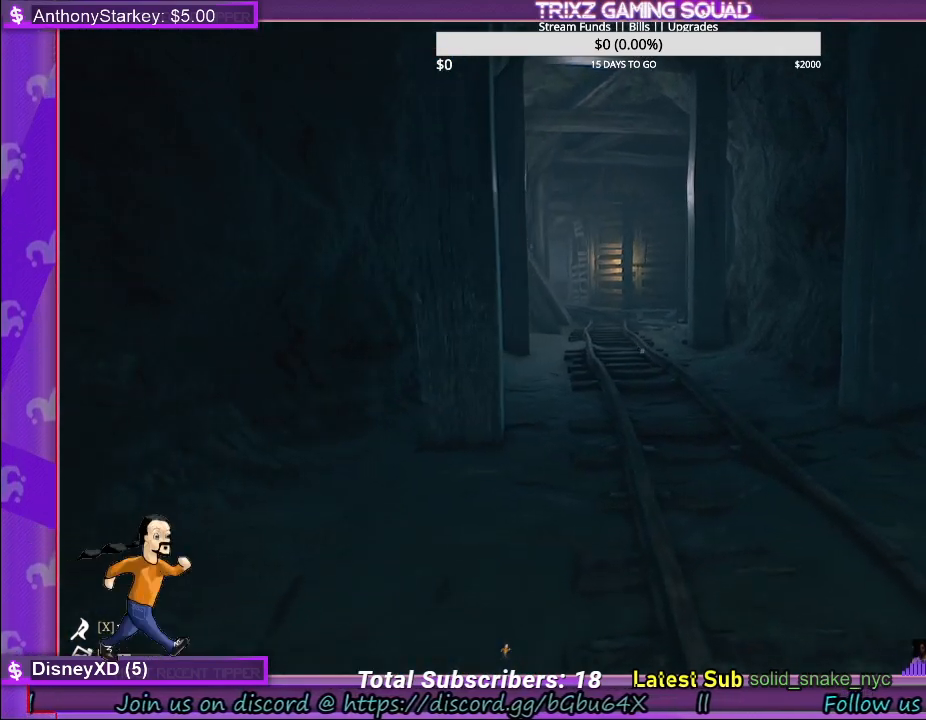
{"keys": ["a", "w"], "mouse": [], "events": []}
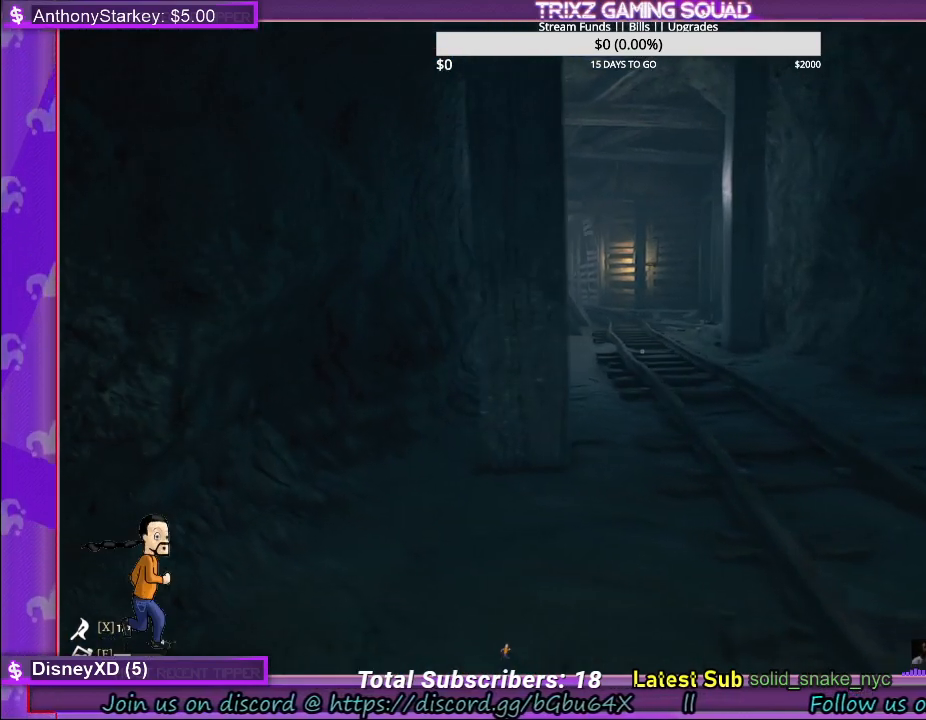
{"keys": ["a", "w"], "mouse": [], "events": []}
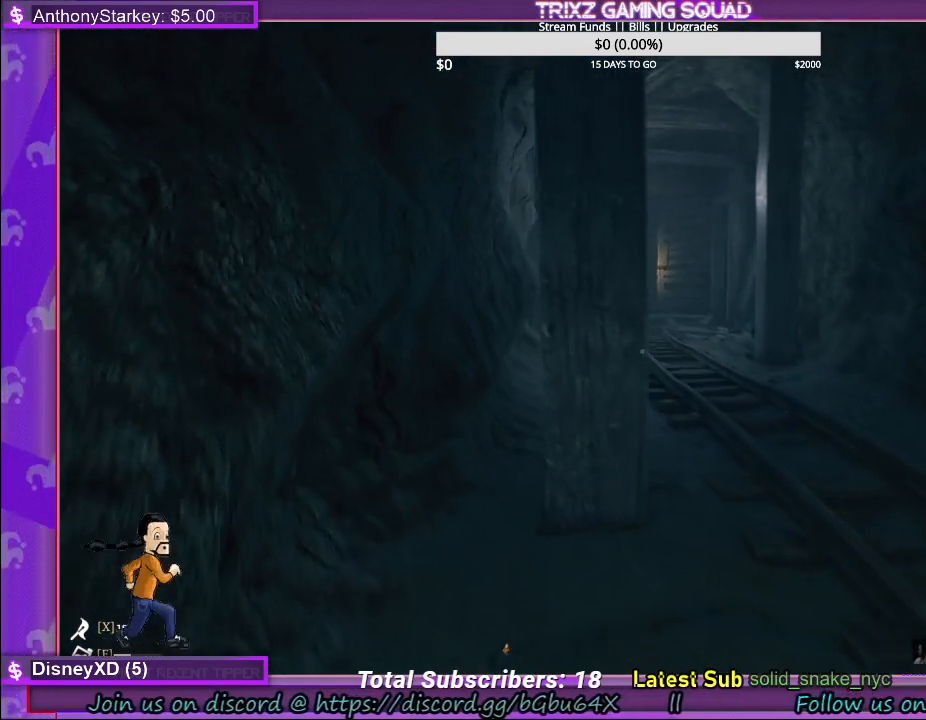
{"keys": ["w"], "mouse": [], "events": [[333, "a", "up"]]}
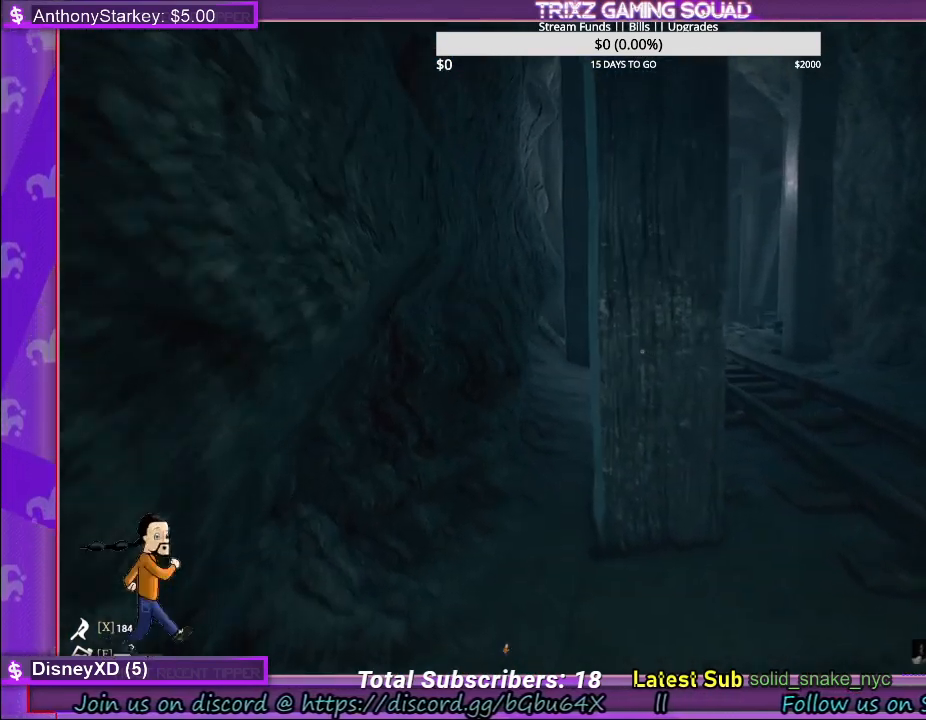
{"keys": ["w"], "mouse": [], "events": []}
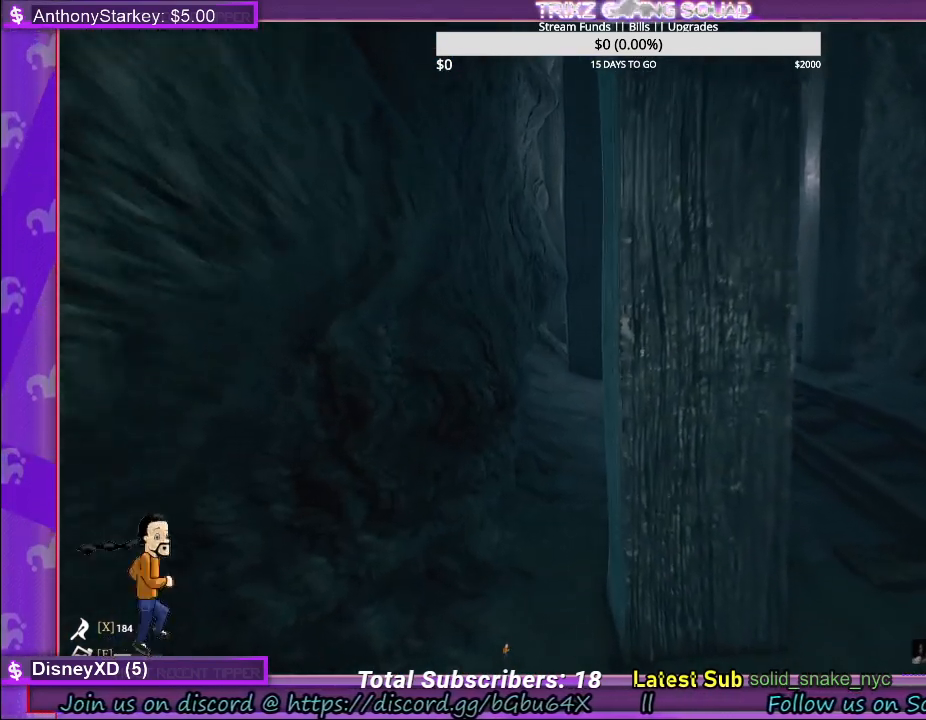
{"keys": ["w"], "mouse": [], "events": []}
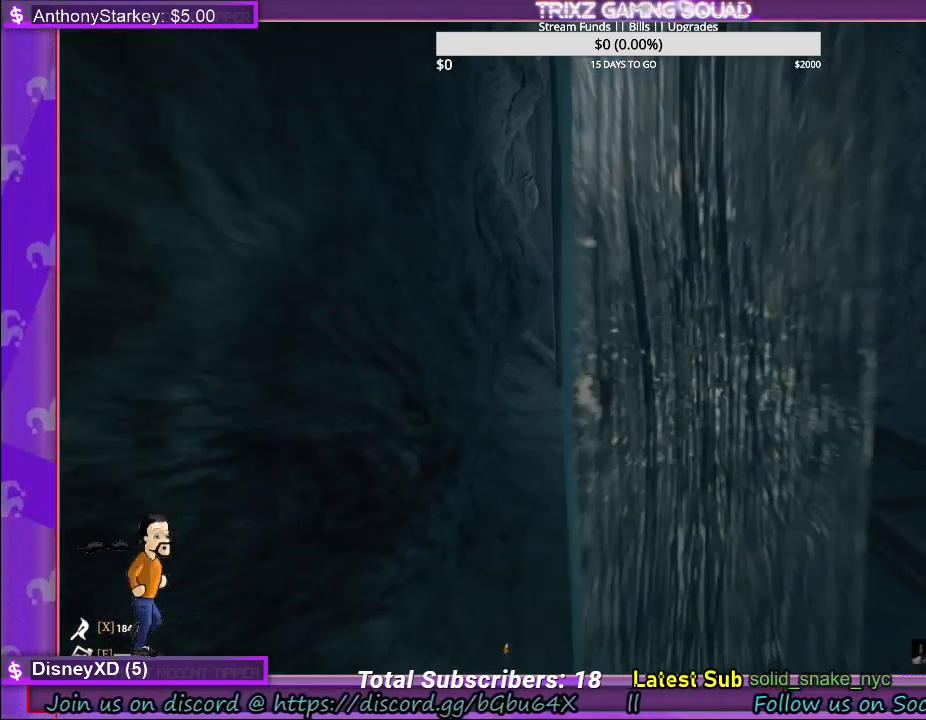
{"keys": ["a", "w"], "mouse": [], "events": [[17, "a", "down"], [217, "a", "up"], [400, "a", "down"]]}
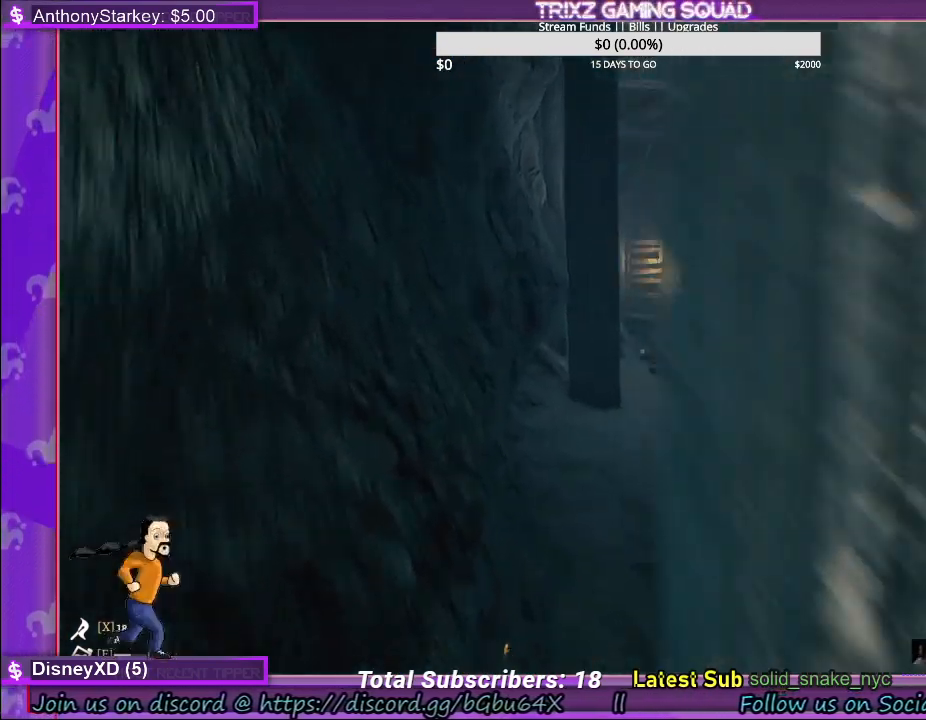
{"keys": [], "mouse": [], "events": [[250, "a", "up"], [250, "w", "up"]]}
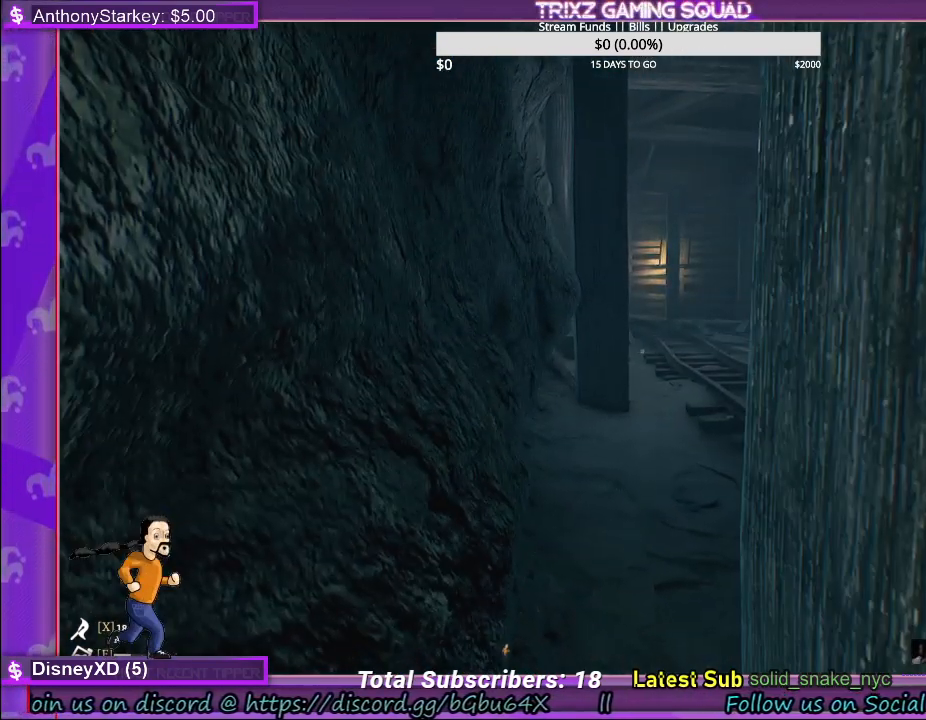
{"keys": [], "mouse": [], "events": []}
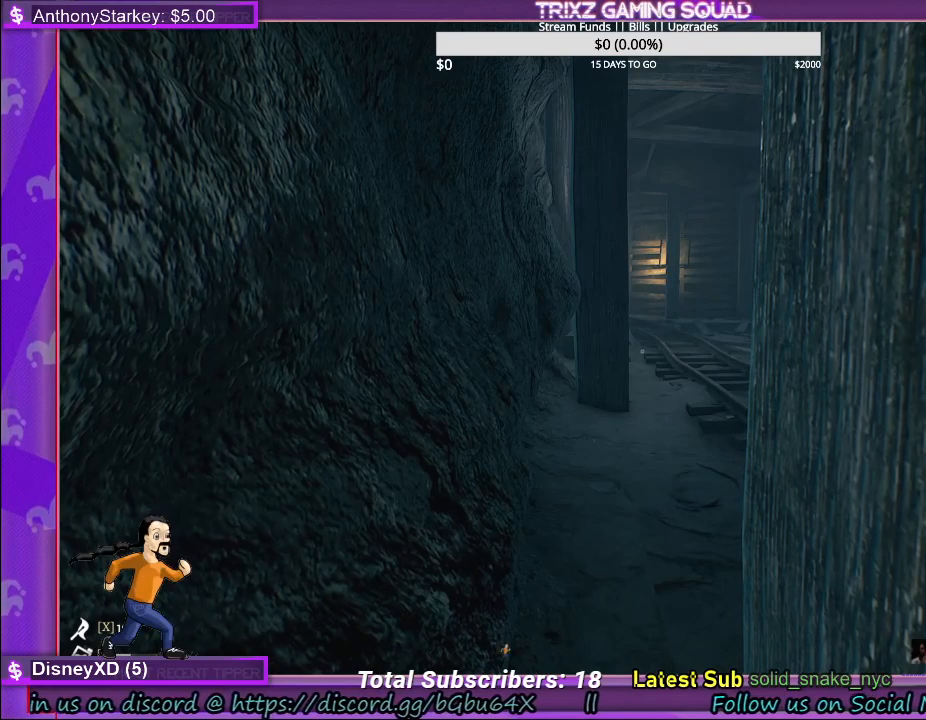
{"keys": ["d"], "mouse": [], "events": [[500, "d", "down"]]}
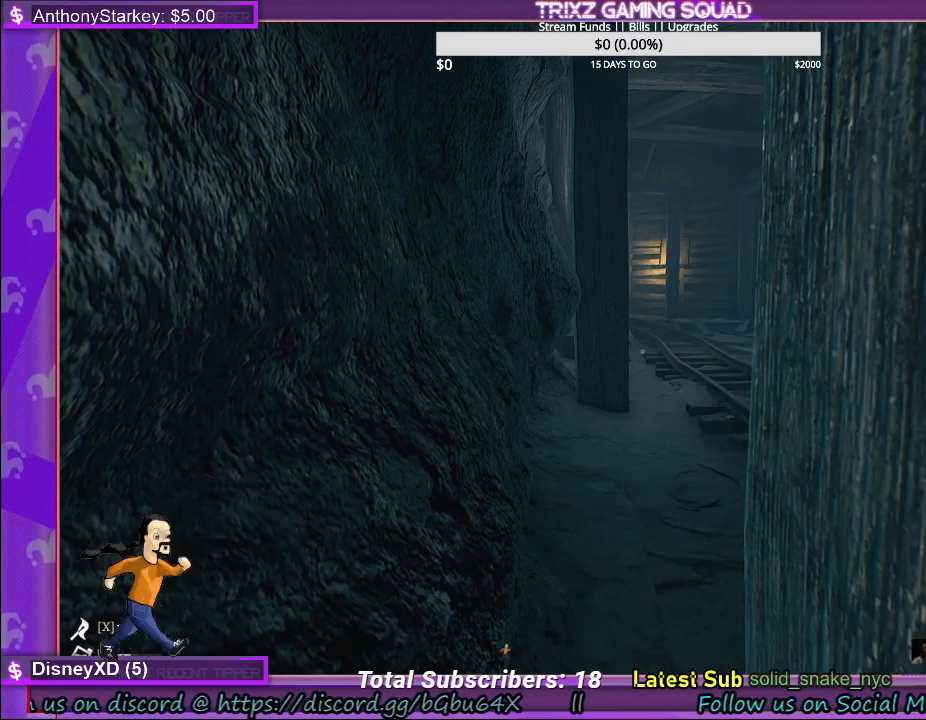
{"keys": [], "mouse": [], "events": [[117, "d", "up"], [267, "d", "down"], [367, "d", "up"]]}
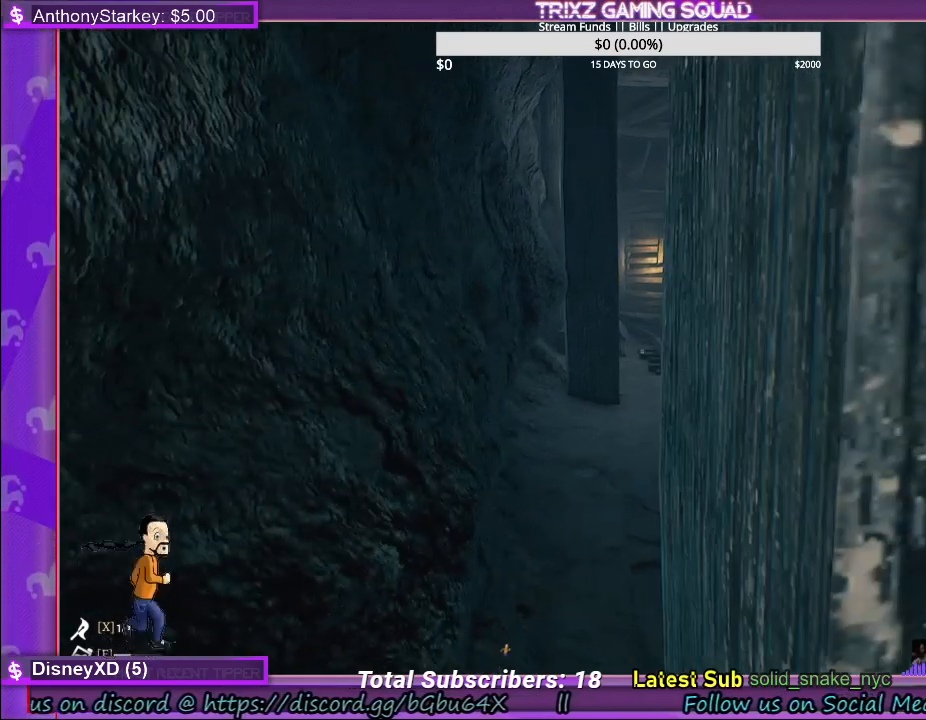
{"keys": [], "mouse": [], "events": [[17, "d", "down"], [100, "d", "up"]]}
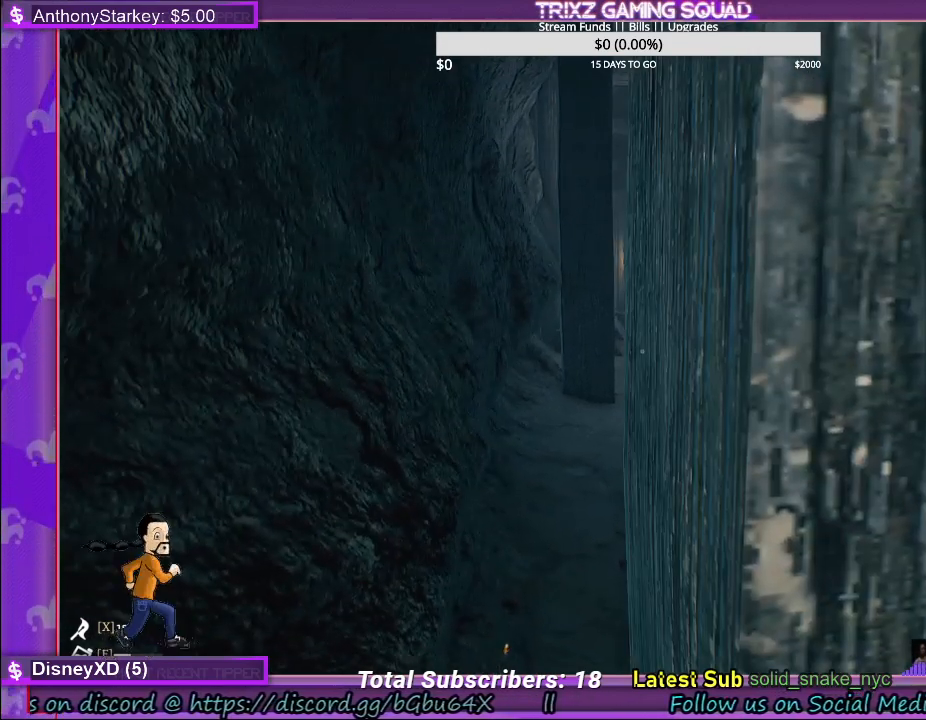
{"keys": [], "mouse": [], "events": []}
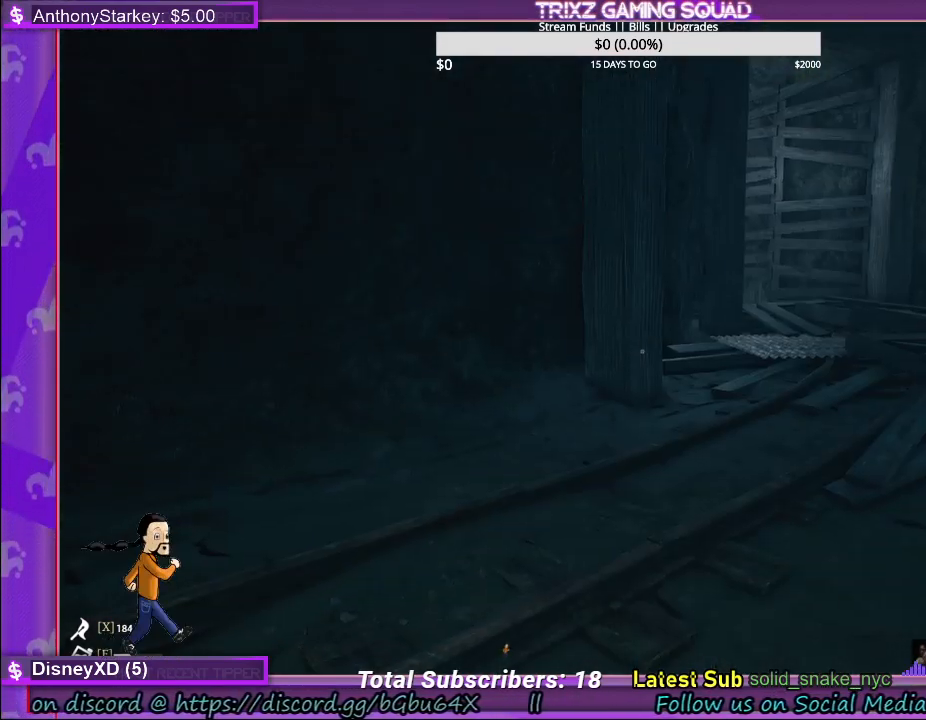
{"keys": [], "mouse": [], "events": [[267, "d", "down"], [450, "d", "up"]]}